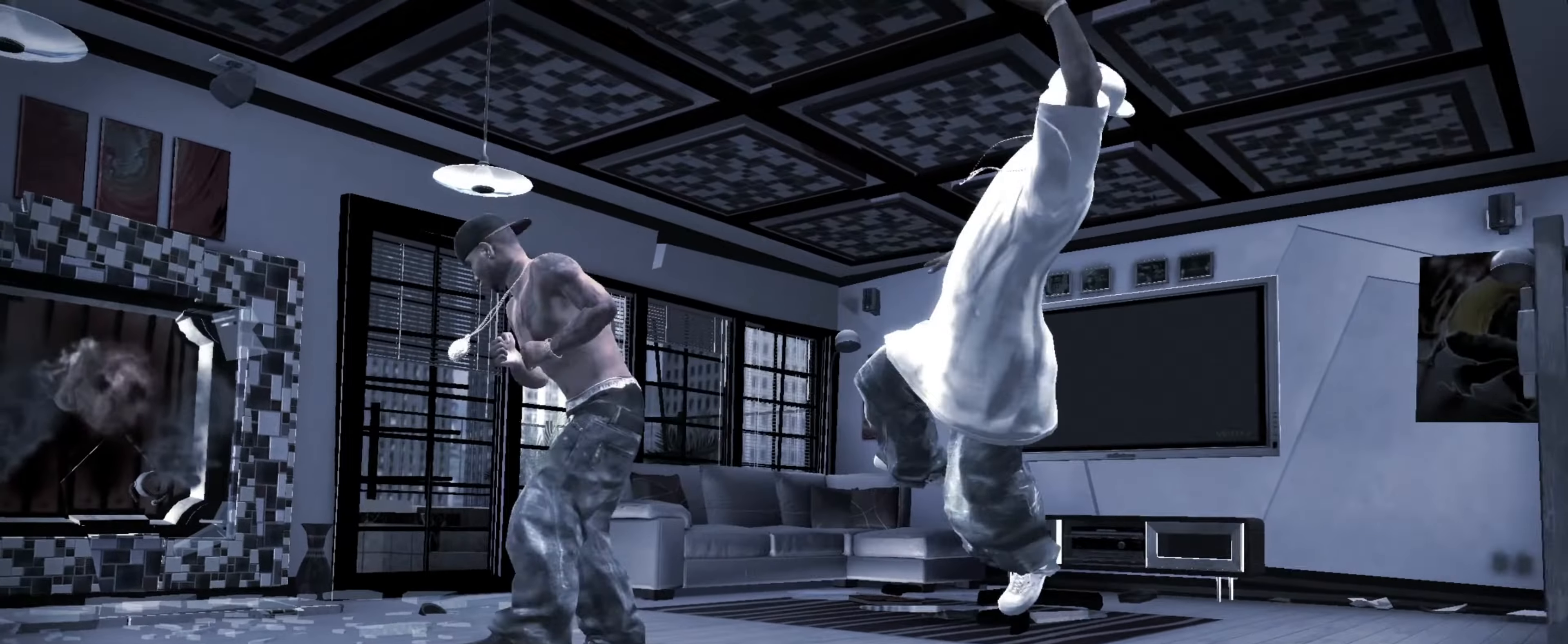
Gameplay with a controller (PlayStation layout); each line is a JSON object with the inputs held at the frame after it. "events" lists button and stick changes between this image and that frame as [ms after this image, input, new state], when the widget could be followed in between. Not read: L3 R3.
{"buttons": [], "left_stick": "center", "right_stick": "center", "events": [[183, "CROSS", "down"], [216, "CROSS", "up"], [216, "left_stick", "up-left"], [300, "left_stick", "center"], [316, "CROSS", "down"], [350, "CROSS", "up"], [383, "R1", "down"], [400, "left_stick", "left"], [466, "R1", "up"], [466, "left_stick", "center"]]}
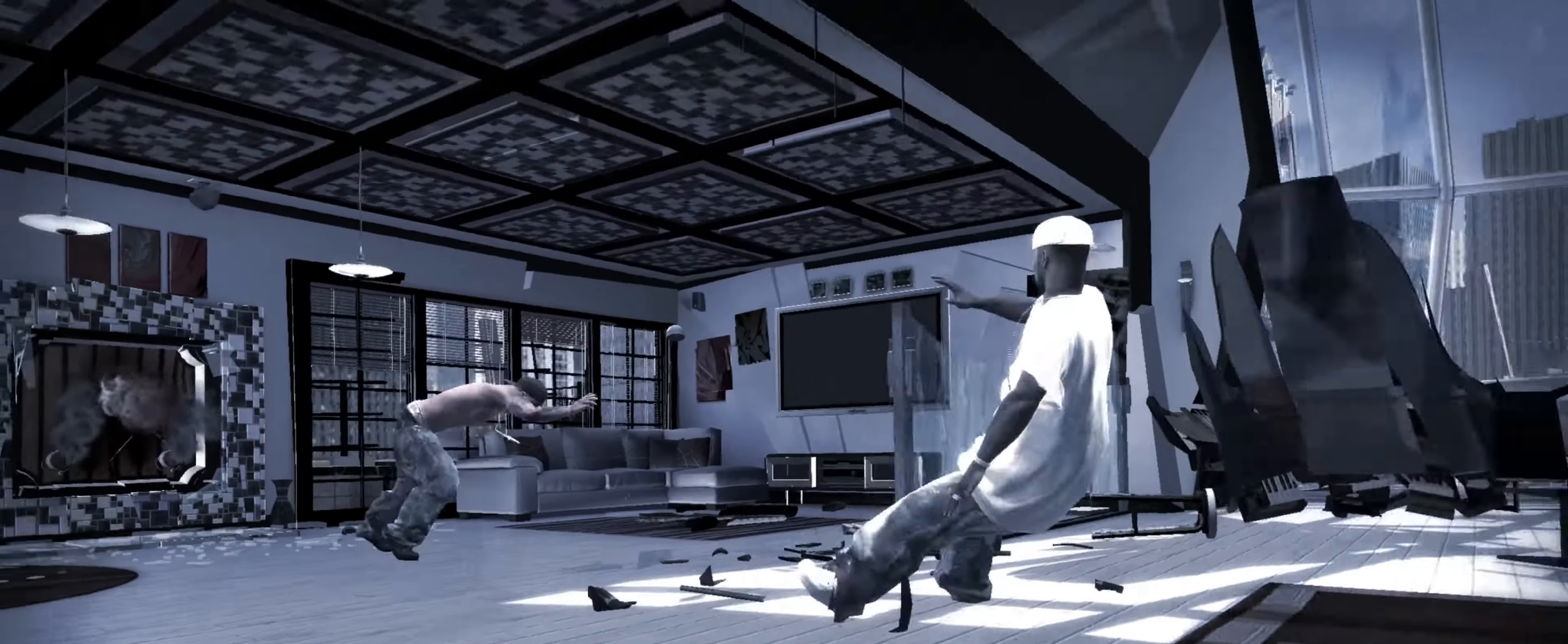
{"buttons": [], "left_stick": "up-right", "right_stick": "up-right", "events": [[66, "right_stick", "down-left"], [83, "left_stick", "down"], [166, "right_stick", "up-left"], [200, "left_stick", "right"], [250, "right_stick", "up-right"], [266, "left_stick", "up"], [333, "left_stick", "left"], [350, "right_stick", "down-left"], [400, "left_stick", "down"], [416, "right_stick", "up-left"], [466, "right_stick", "up-right"], [500, "left_stick", "up-right"]]}
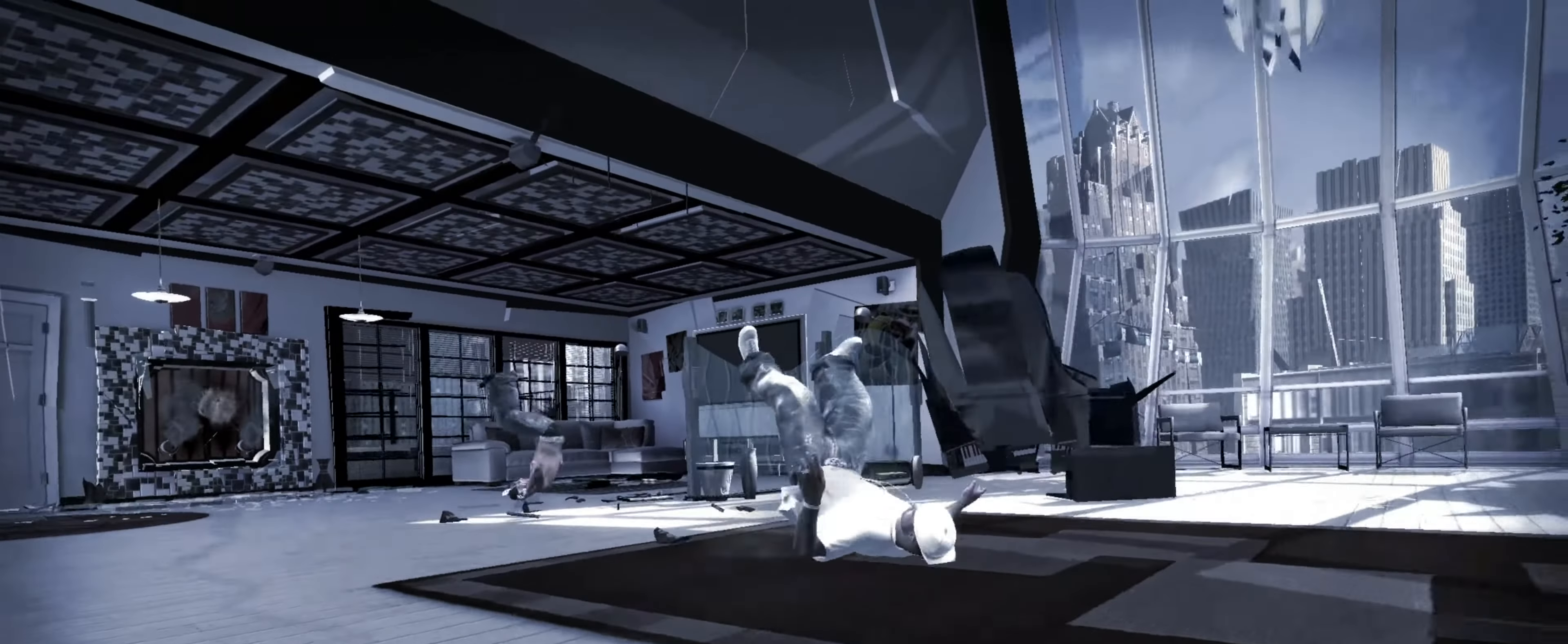
{"buttons": [], "left_stick": "down", "right_stick": "up-left", "events": [[16, "right_stick", "down-right"], [66, "right_stick", "down-left"], [133, "right_stick", "up-left"], [150, "left_stick", "down"], [216, "right_stick", "down-right"], [266, "left_stick", "right"], [266, "right_stick", "down-left"], [316, "right_stick", "up-left"], [350, "left_stick", "up"], [400, "left_stick", "left"], [400, "right_stick", "down-right"], [450, "right_stick", "down-left"], [466, "left_stick", "down"], [500, "right_stick", "up-left"]]}
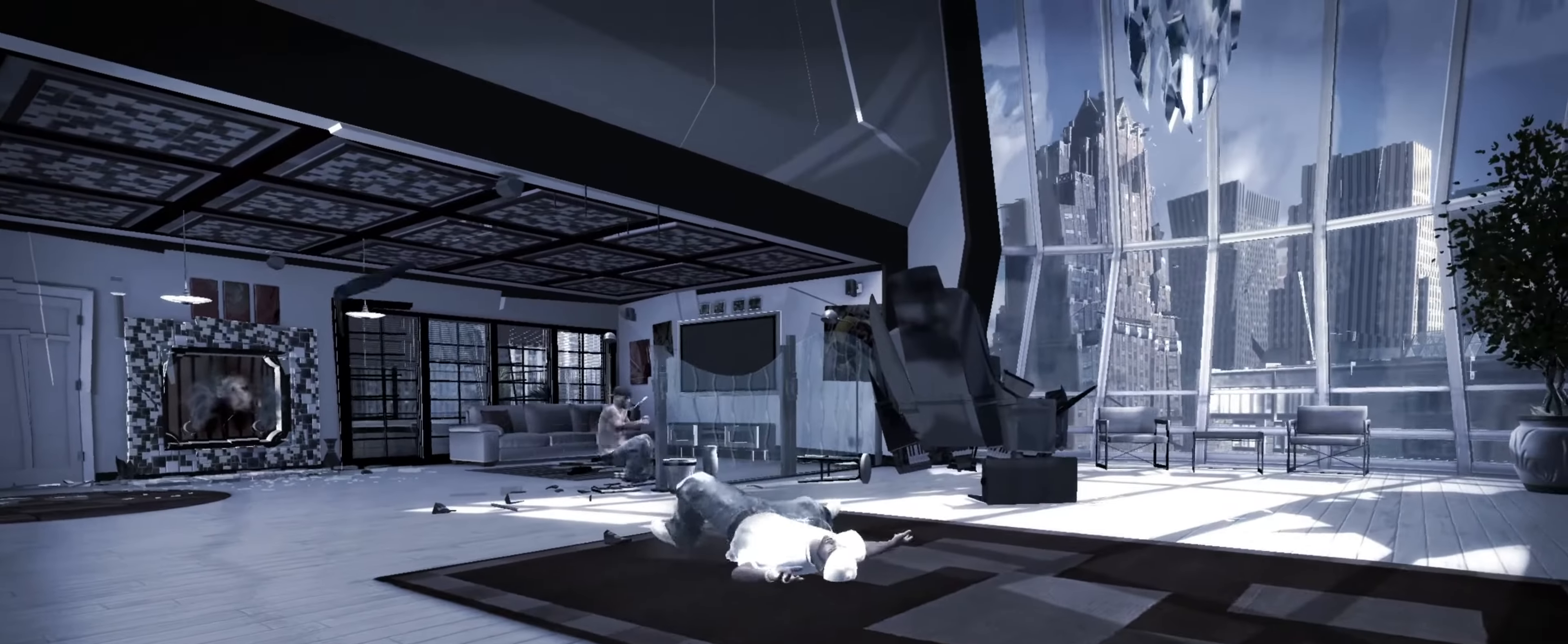
{"buttons": [], "left_stick": "up-left", "right_stick": "center", "events": [[33, "left_stick", "right"], [33, "right_stick", "up-right"], [83, "left_stick", "up"], [116, "R2", "down"], [116, "right_stick", "down-left"], [166, "right_stick", "up-left"], [216, "R2", "up"], [216, "right_stick", "center"], [433, "left_stick", "up-left"]]}
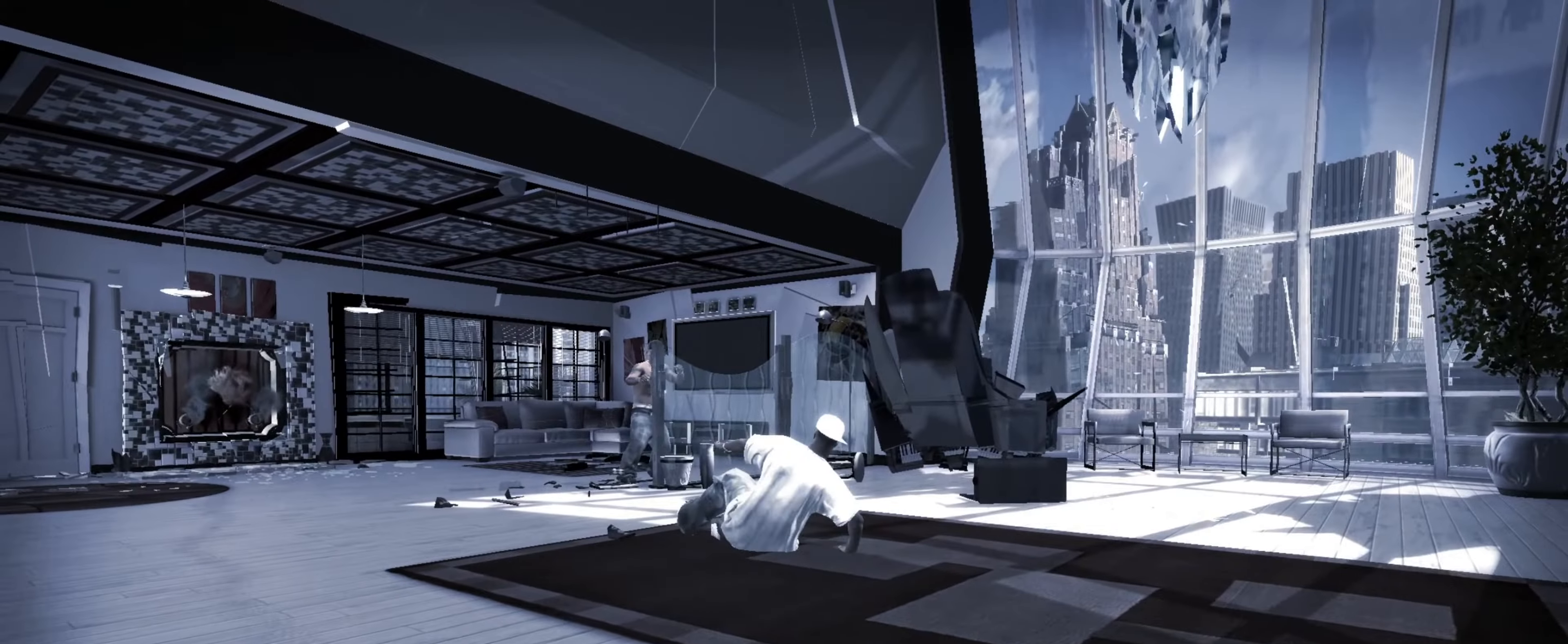
{"buttons": [], "left_stick": "center", "right_stick": "center", "events": [[416, "left_stick", "center"]]}
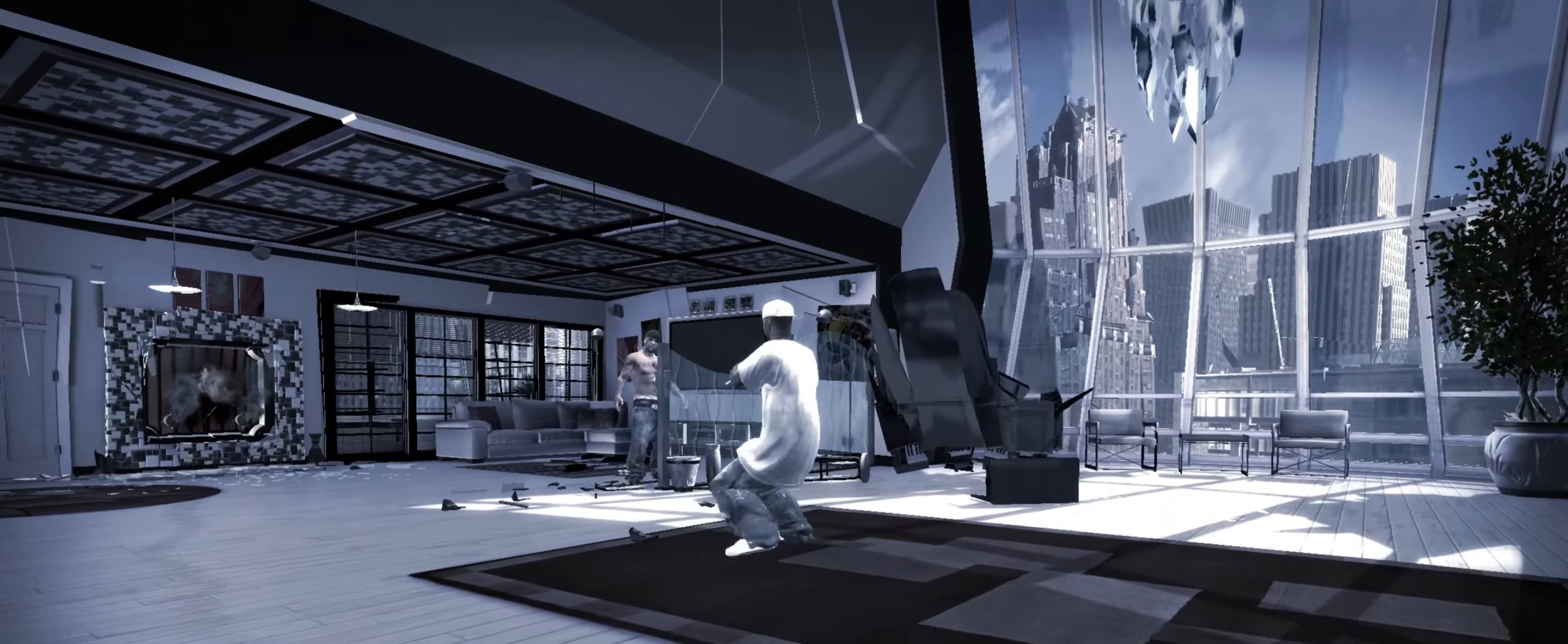
{"buttons": [], "left_stick": "center", "right_stick": "center", "events": [[16, "R1", "down"], [66, "R1", "up"]]}
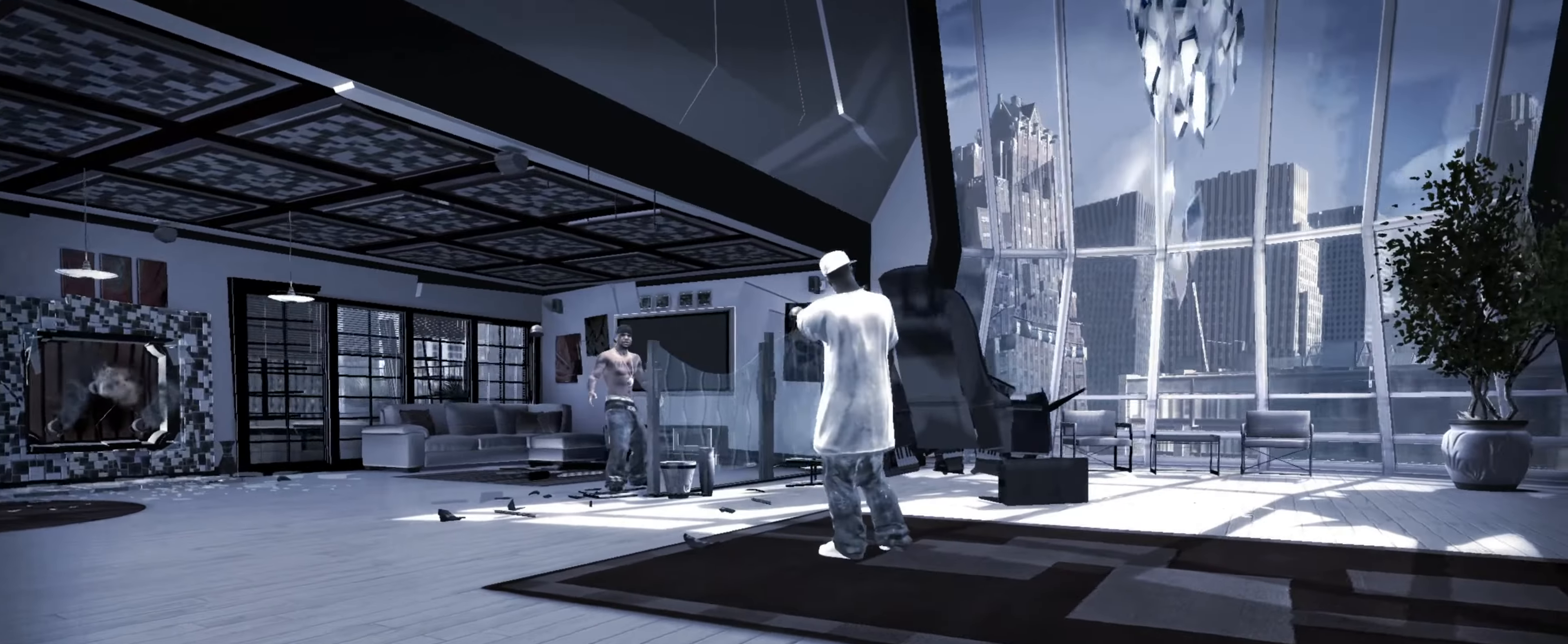
{"buttons": [], "left_stick": "up-left", "right_stick": "center", "events": [[466, "left_stick", "up-left"]]}
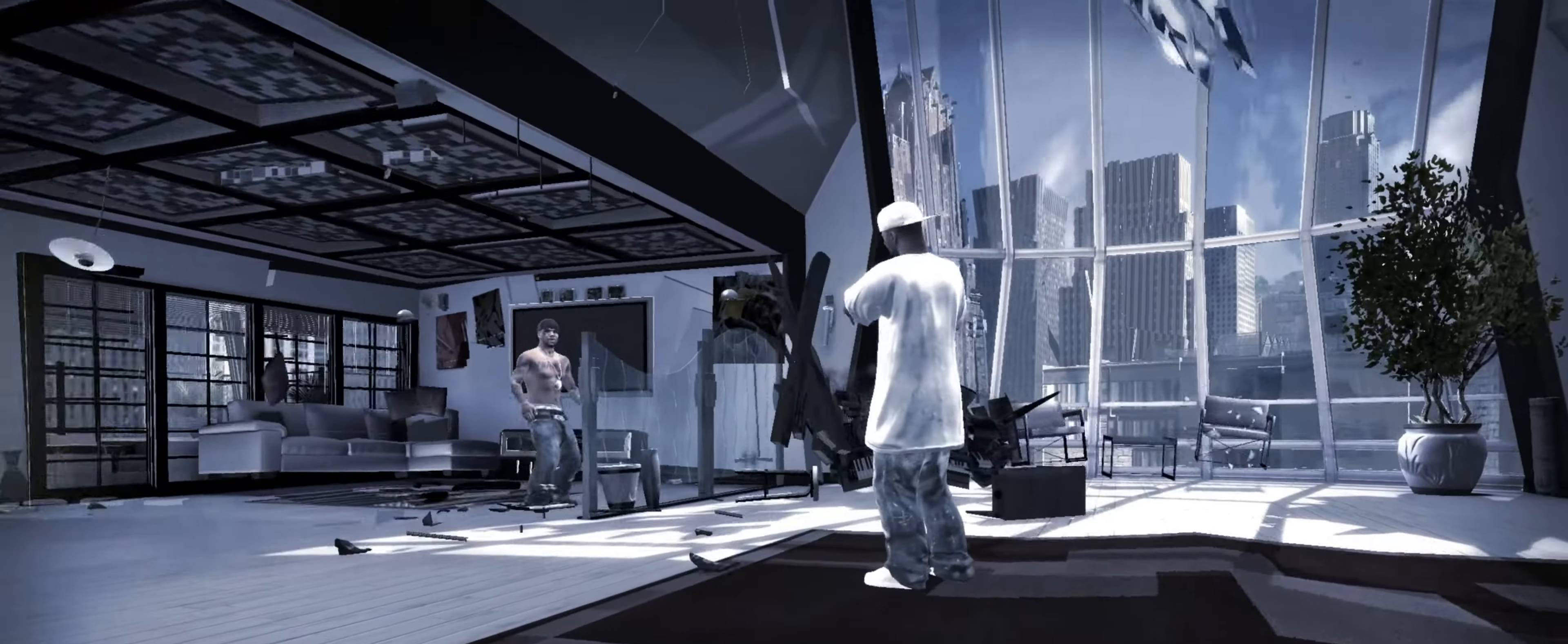
{"buttons": [], "left_stick": "up-left", "right_stick": "center", "events": []}
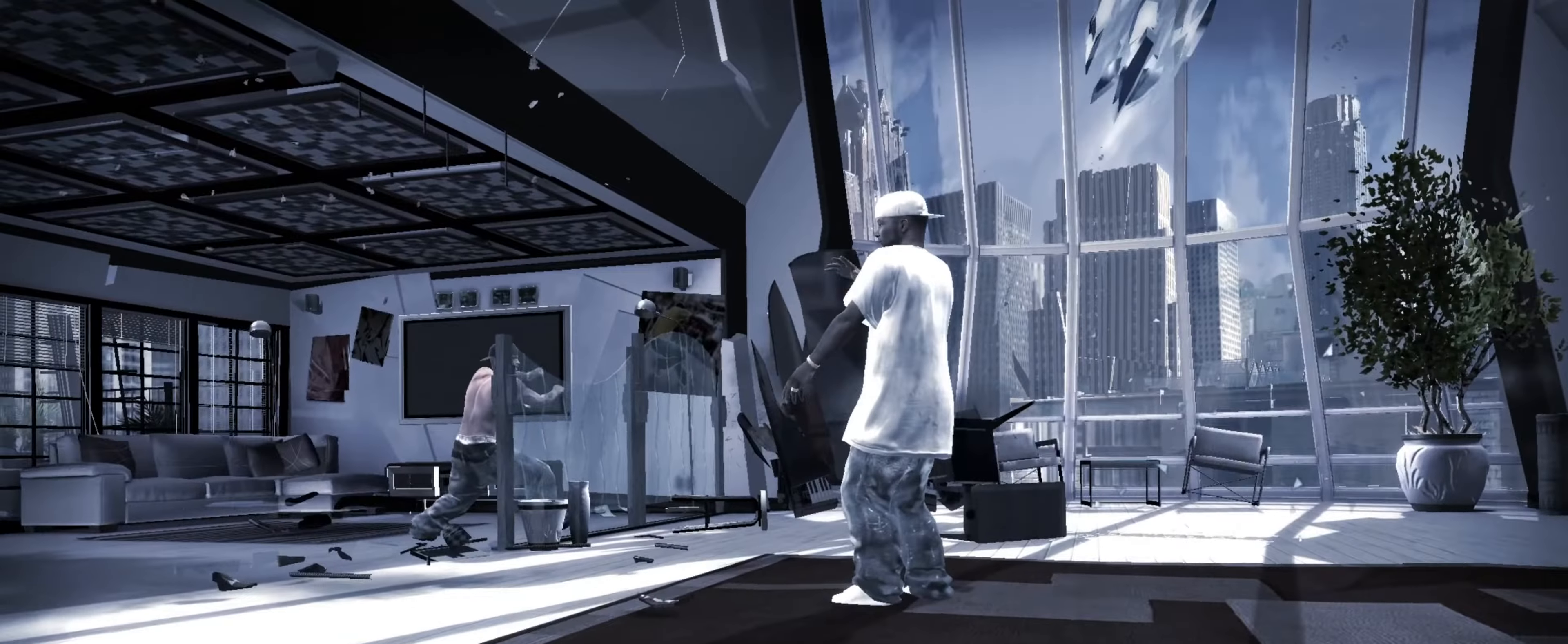
{"buttons": [], "left_stick": "up-left", "right_stick": "center", "events": []}
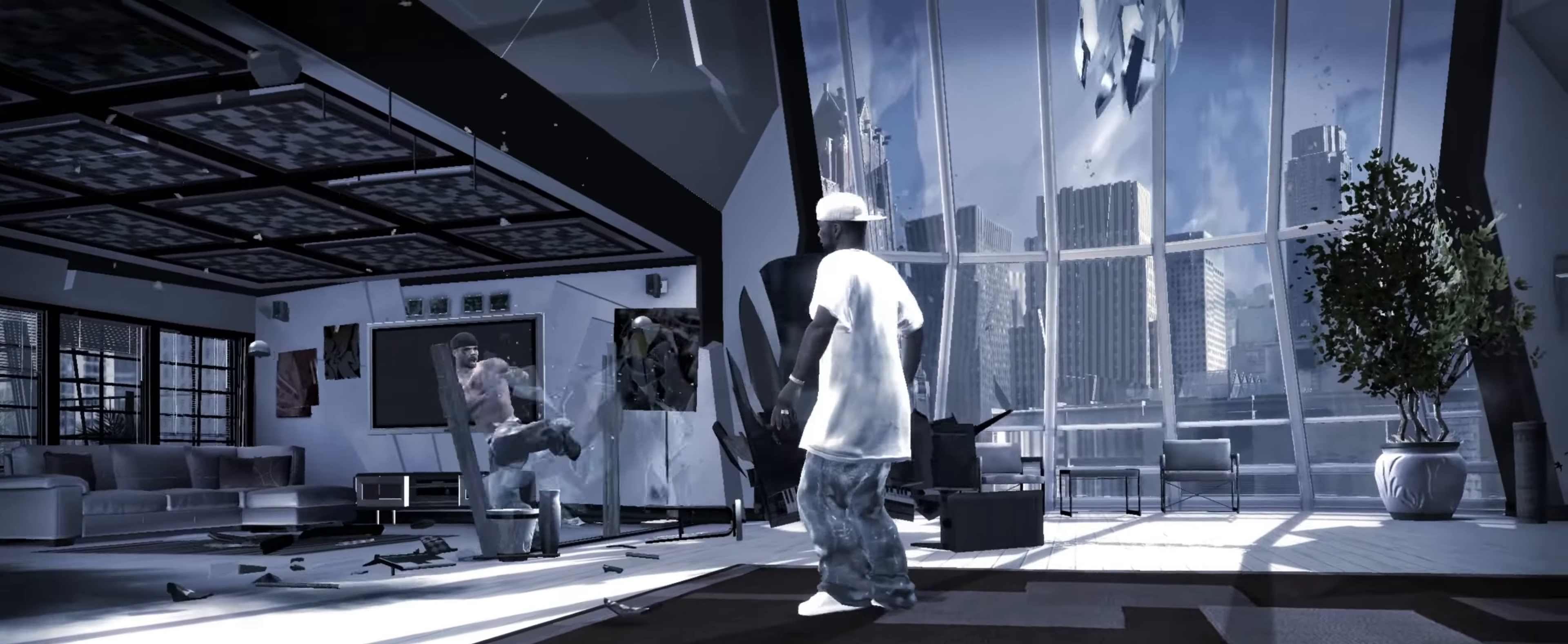
{"buttons": [], "left_stick": "up-left", "right_stick": "center", "events": []}
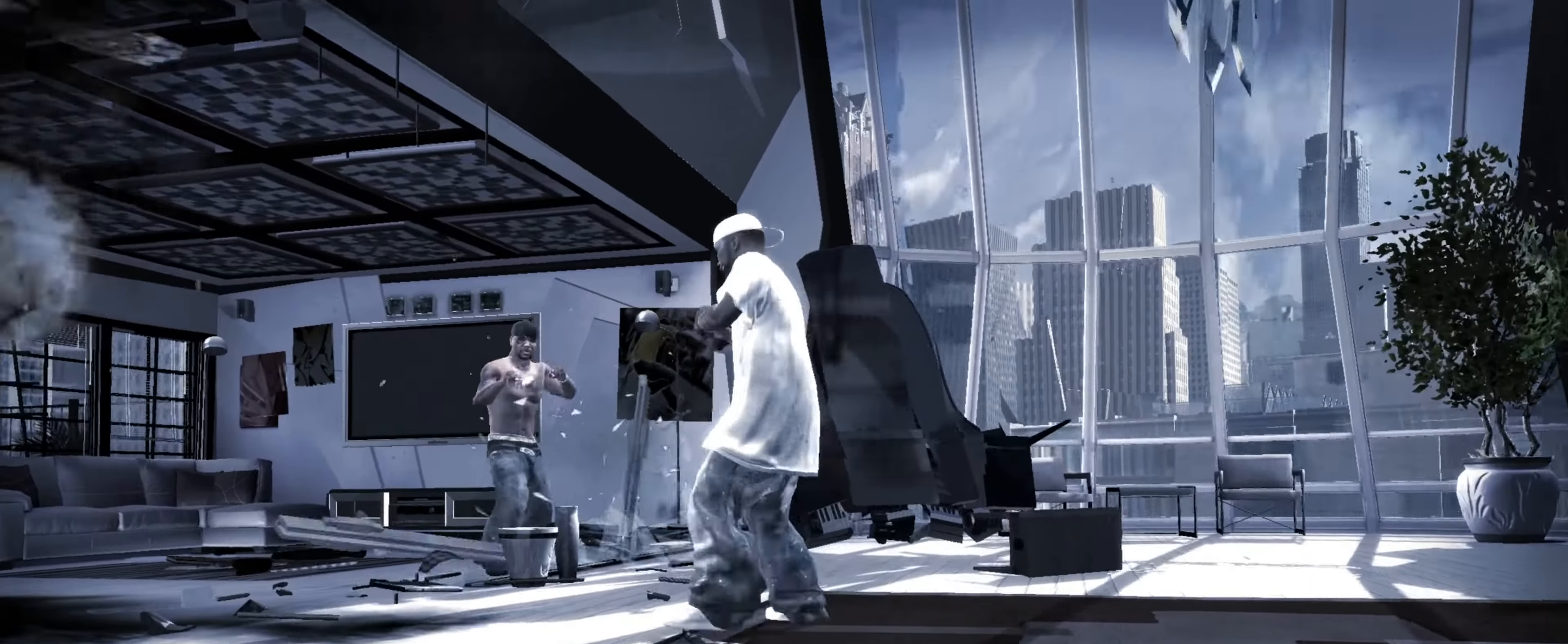
{"buttons": ["CROSS"], "left_stick": "down", "right_stick": "center", "events": [[350, "CROSS", "down"], [417, "CROSS", "up"], [450, "left_stick", "center"], [467, "CROSS", "down"], [500, "left_stick", "down"]]}
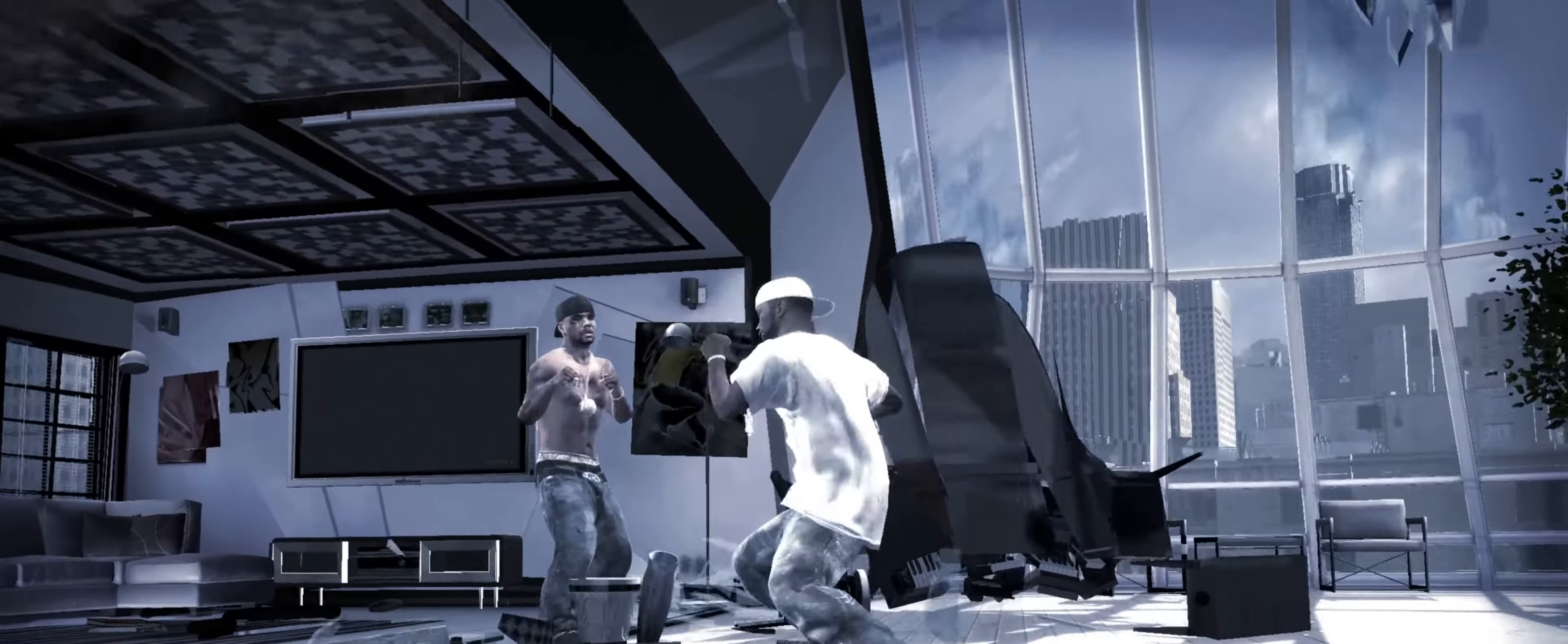
{"buttons": ["TRIANGLE"], "left_stick": "center", "right_stick": "center", "events": [[17, "CROSS", "up"], [100, "left_stick", "center"], [150, "TRIANGLE", "down"], [167, "TRIANGLE", "up"], [250, "TRIANGLE", "down"], [300, "TRIANGLE", "up"], [333, "left_stick", "left"], [367, "TRIANGLE", "down"], [400, "TRIANGLE", "up"], [433, "left_stick", "center"], [483, "TRIANGLE", "down"]]}
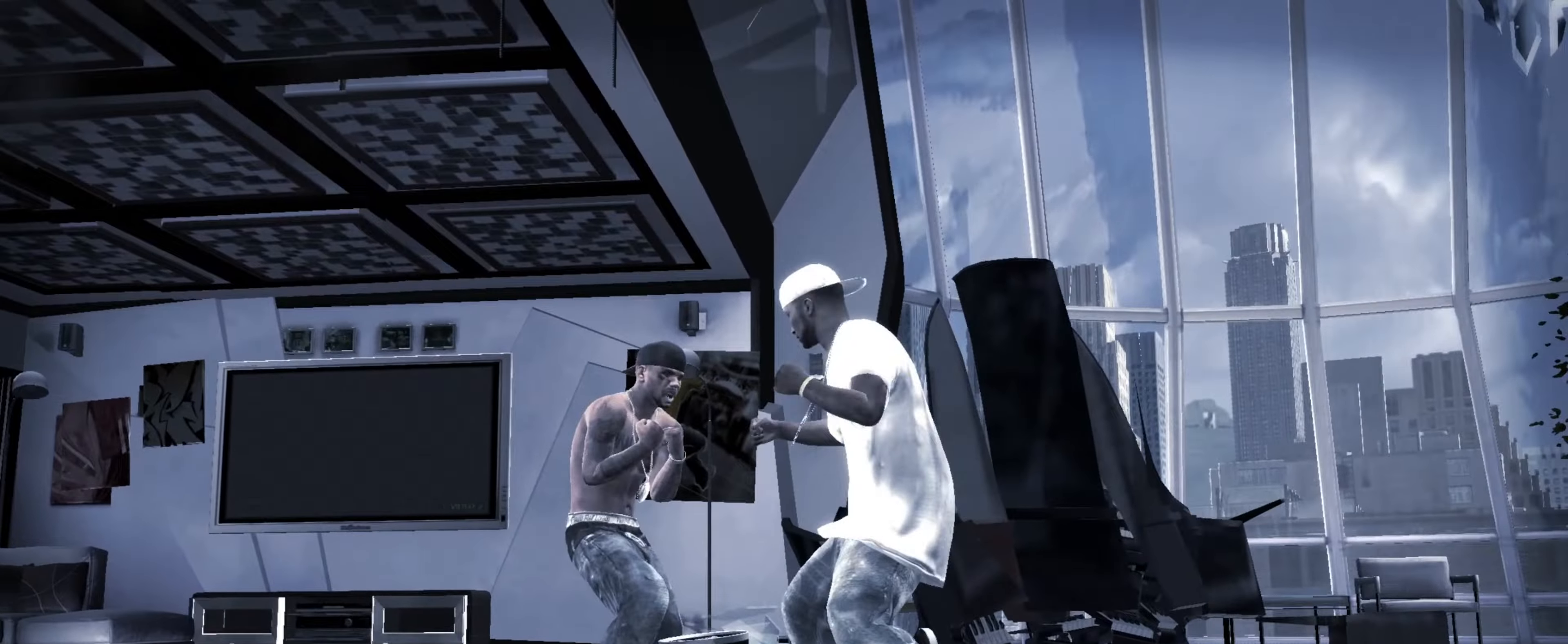
{"buttons": [], "left_stick": "up", "right_stick": "center", "events": [[33, "TRIANGLE", "up"], [50, "left_stick", "left"], [200, "left_stick", "center"], [300, "left_stick", "up"]]}
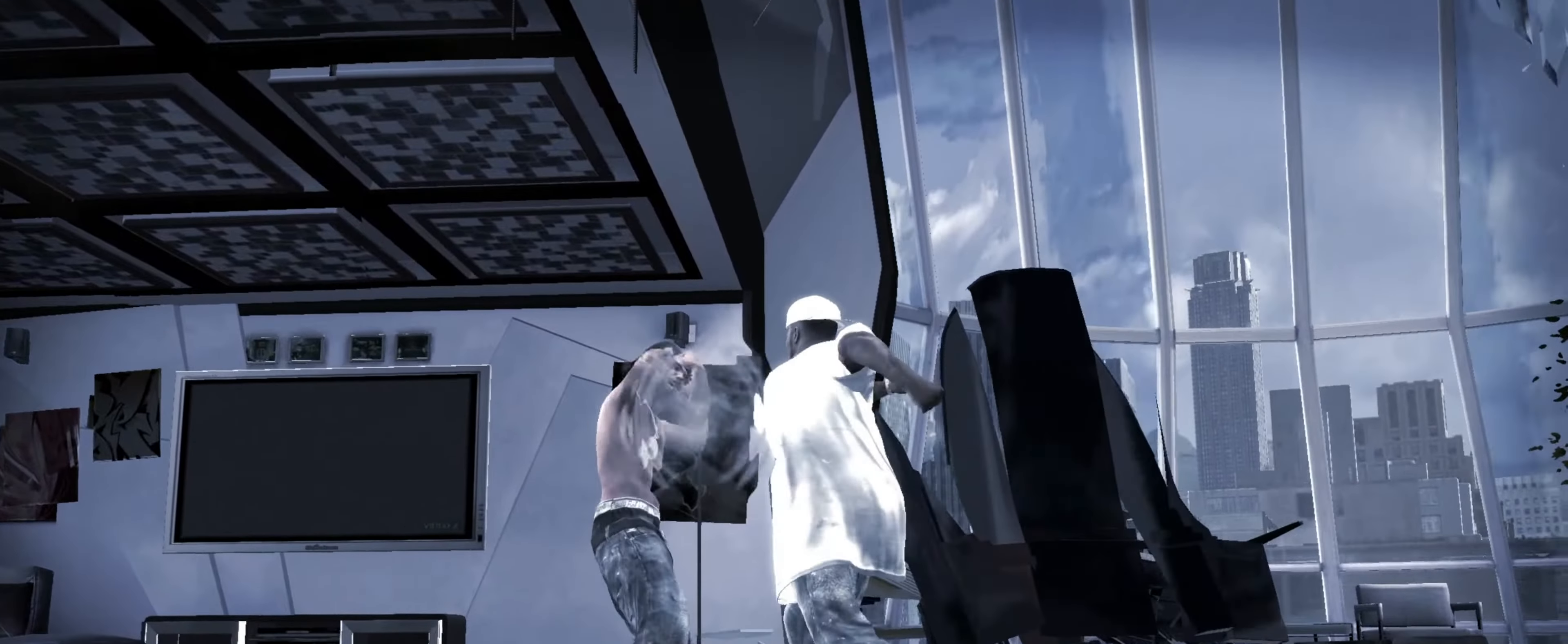
{"buttons": [], "left_stick": "center", "right_stick": "center", "events": [[67, "left_stick", "right"], [217, "left_stick", "down"], [250, "CROSS", "down"], [317, "CROSS", "up"], [350, "left_stick", "center"], [367, "CROSS", "down"], [417, "CROSS", "up"]]}
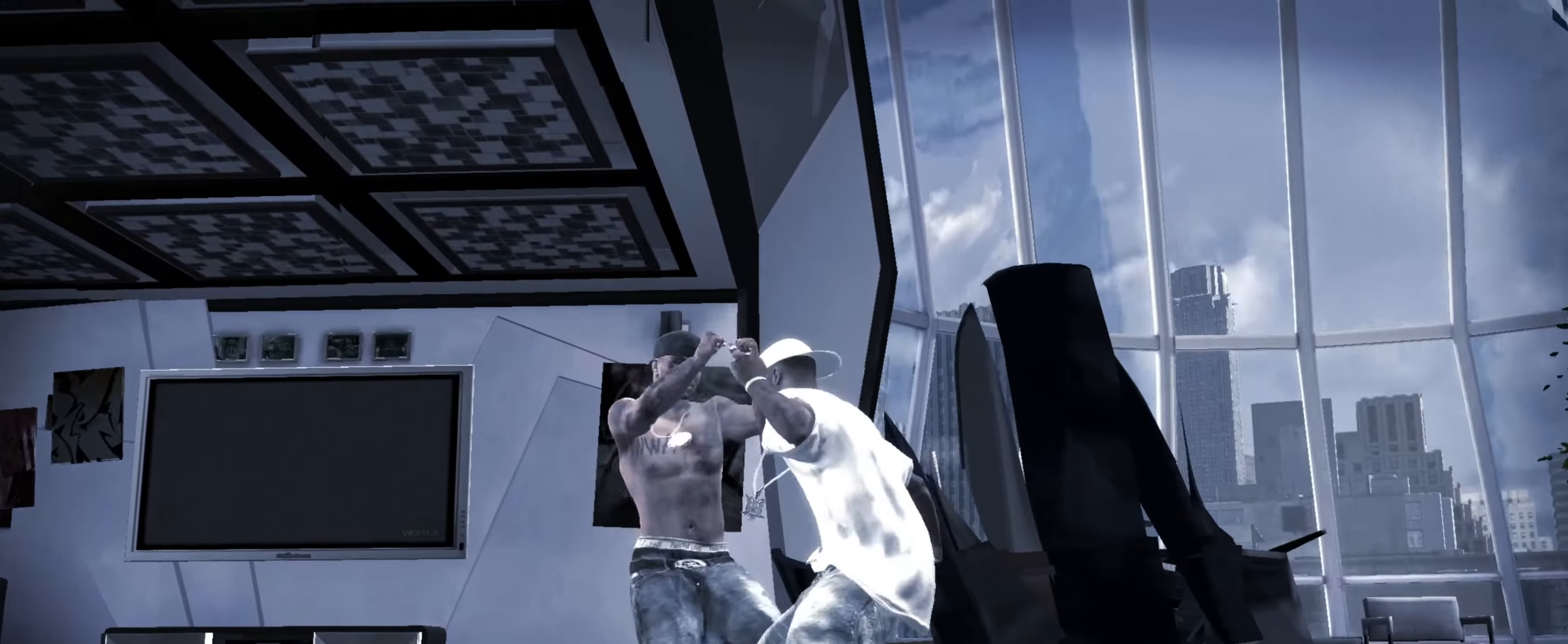
{"buttons": [], "left_stick": "down", "right_stick": "center", "events": [[233, "CIRCLE", "down"], [300, "CIRCLE", "up"], [317, "left_stick", "up-left"], [350, "CIRCLE", "down"], [400, "CIRCLE", "up"], [400, "left_stick", "center"], [417, "CIRCLE", "down"], [483, "left_stick", "down"], [500, "CIRCLE", "up"]]}
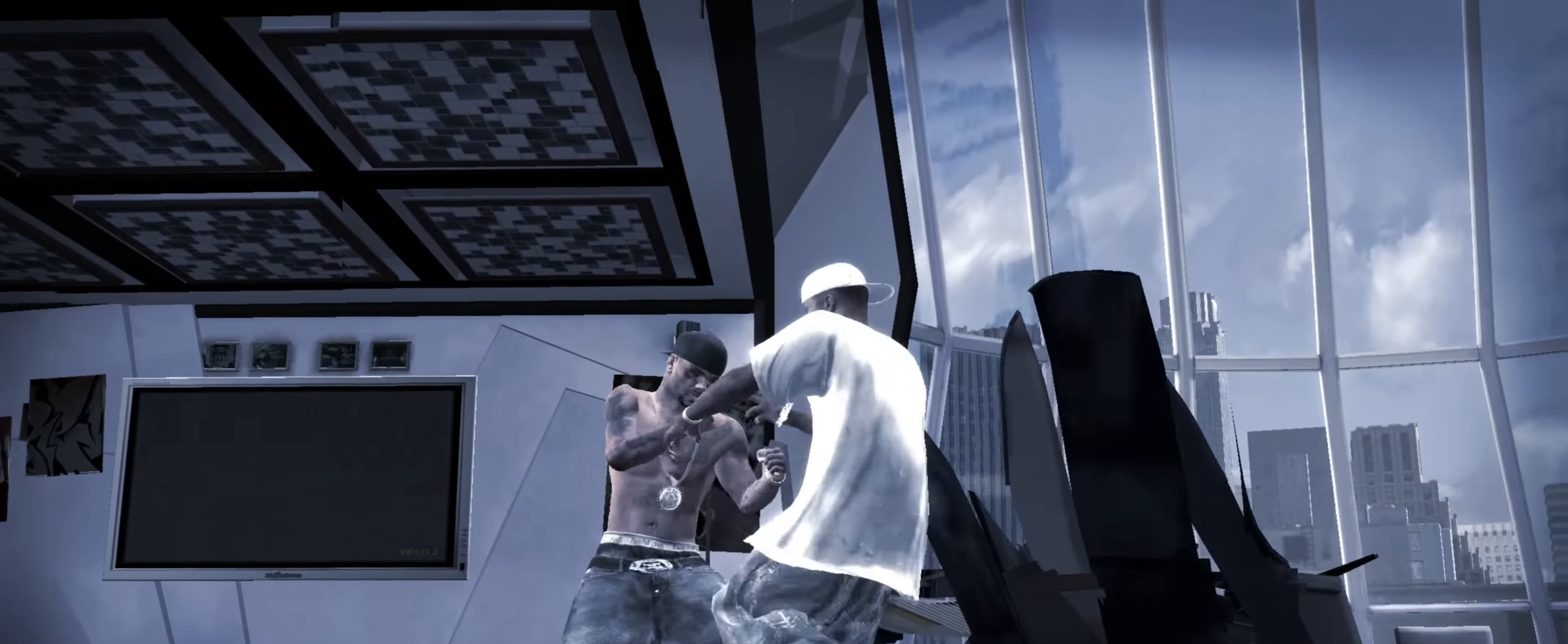
{"buttons": [], "left_stick": "center", "right_stick": "down", "events": [[67, "left_stick", "center"], [133, "right_stick", "down-left"], [250, "right_stick", "center"], [317, "right_stick", "down-left"], [367, "right_stick", "down"]]}
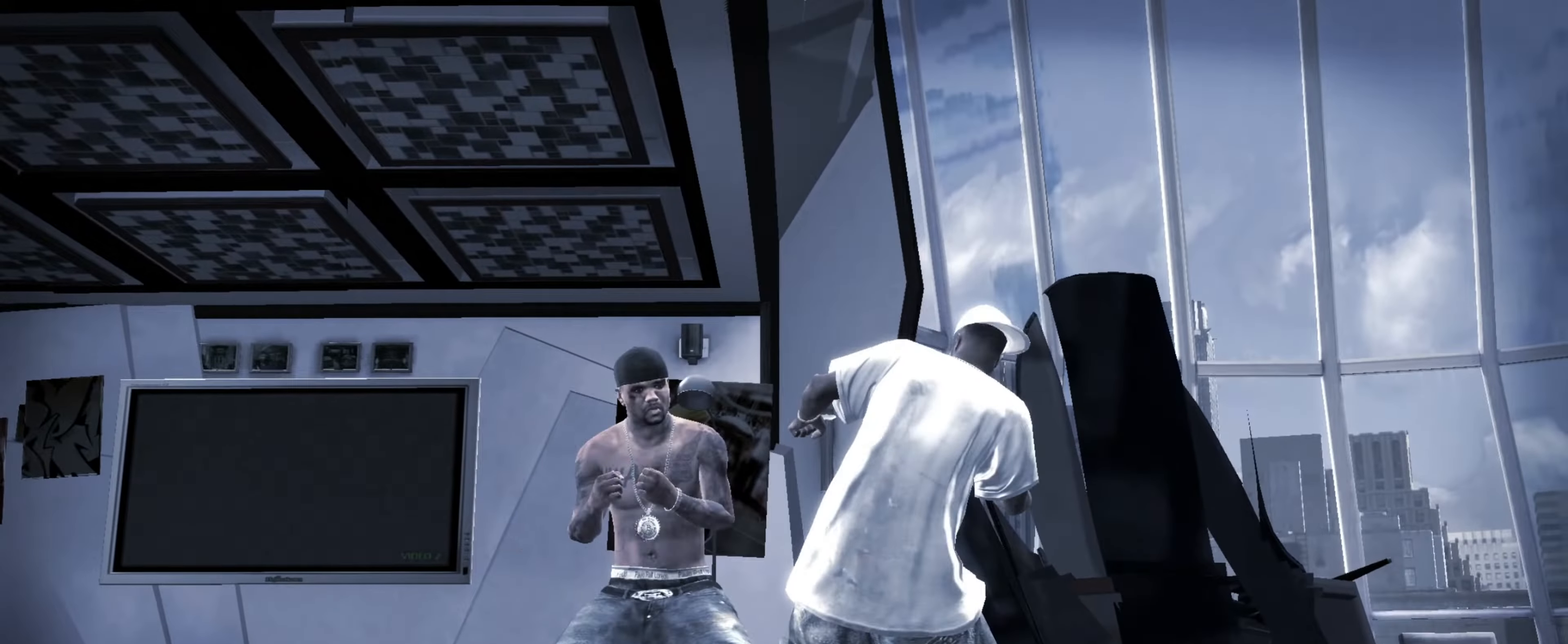
{"buttons": [], "left_stick": "left", "right_stick": "center", "events": [[17, "right_stick", "center"], [217, "left_stick", "down-left"], [417, "left_stick", "left"]]}
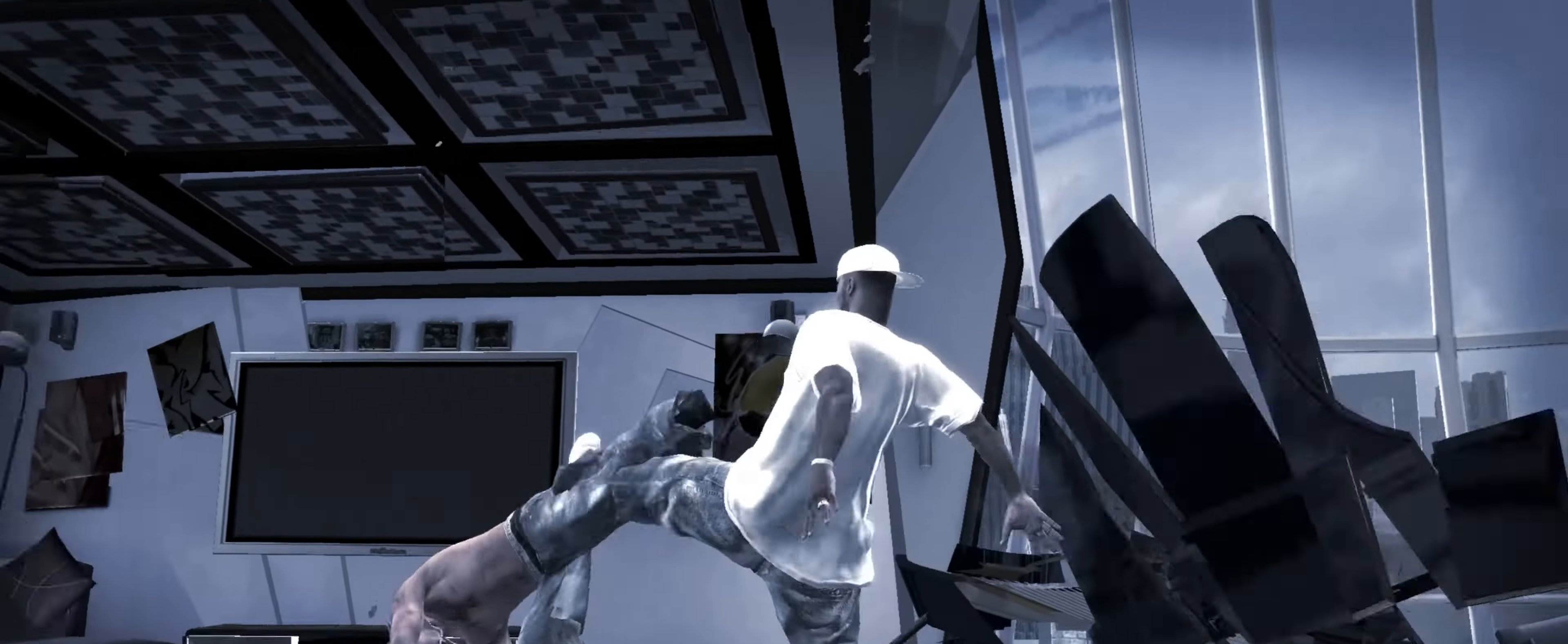
{"buttons": ["L1"], "left_stick": "center", "right_stick": "center", "events": [[50, "left_stick", "up-left"], [317, "L1", "down"], [400, "L1", "up"], [450, "L1", "down"], [450, "left_stick", "center"]]}
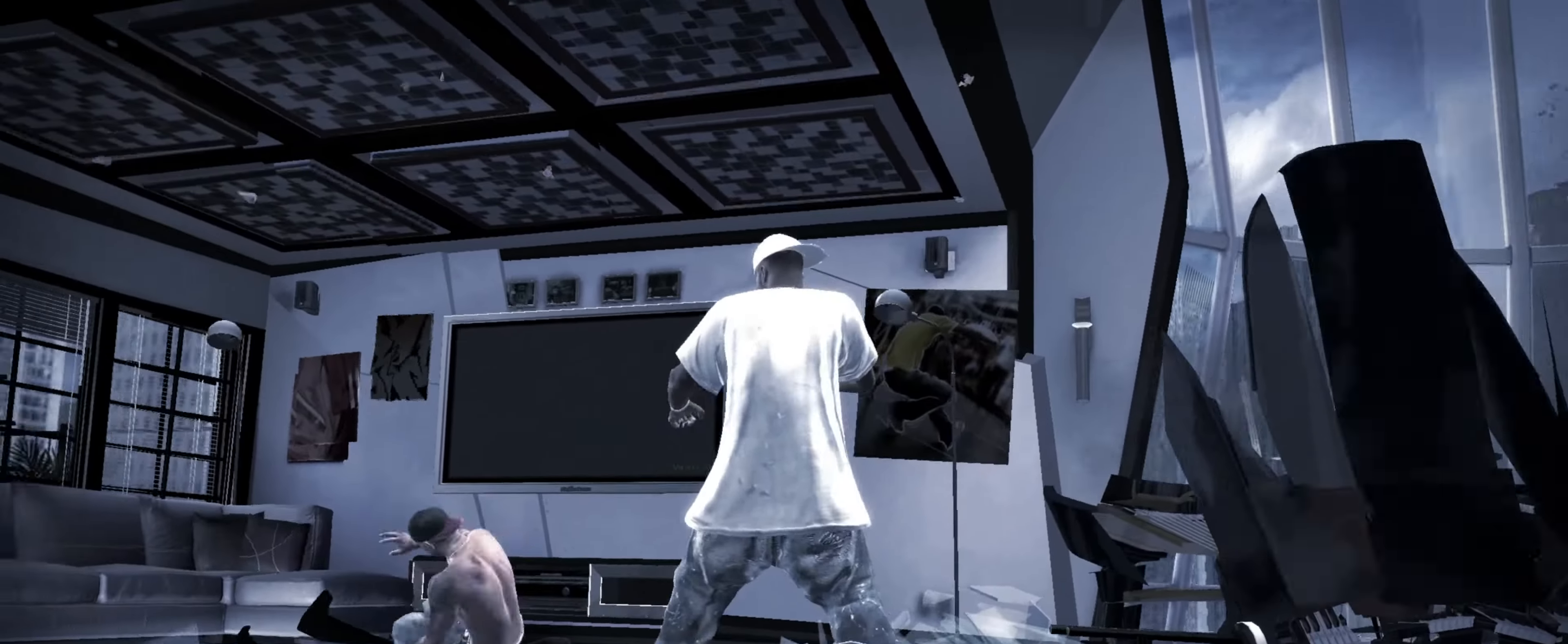
{"buttons": [], "left_stick": "center", "right_stick": "center", "events": [[17, "L1", "up"]]}
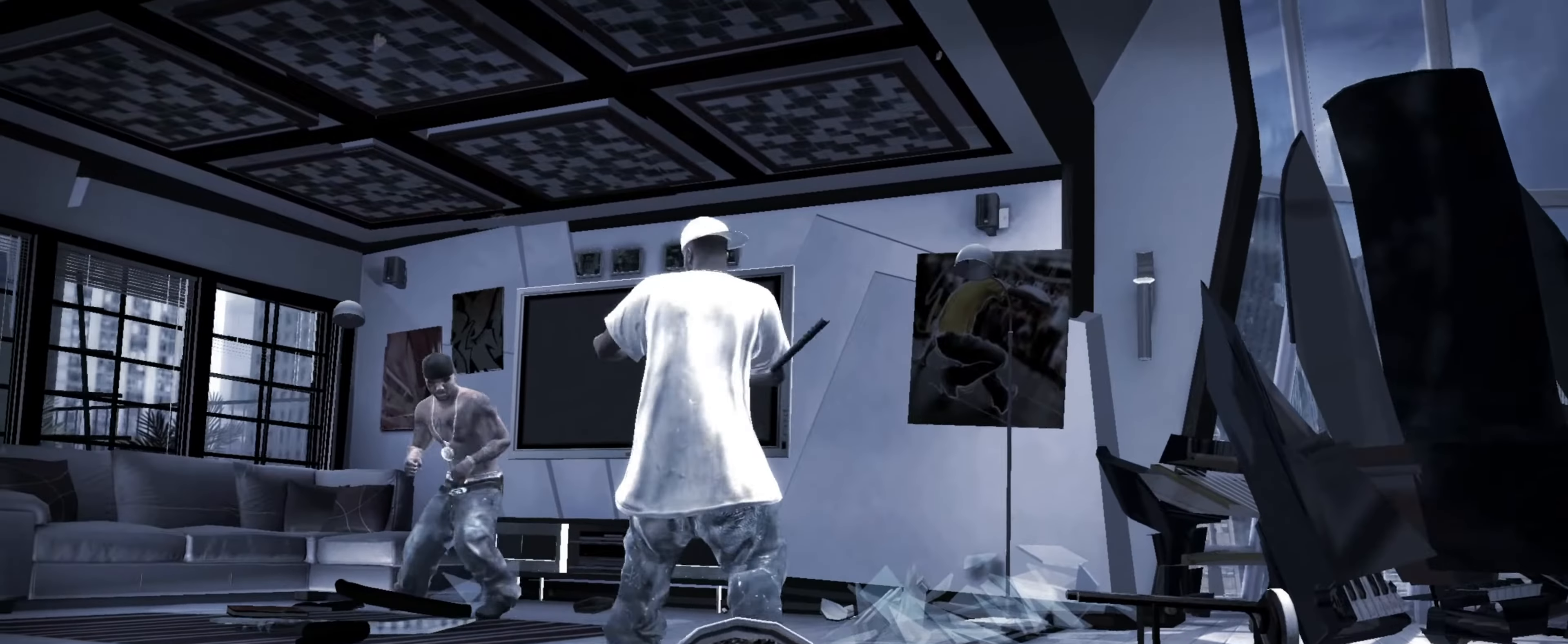
{"buttons": [], "left_stick": "up", "right_stick": "center", "events": [[350, "left_stick", "up-right"], [483, "left_stick", "up"]]}
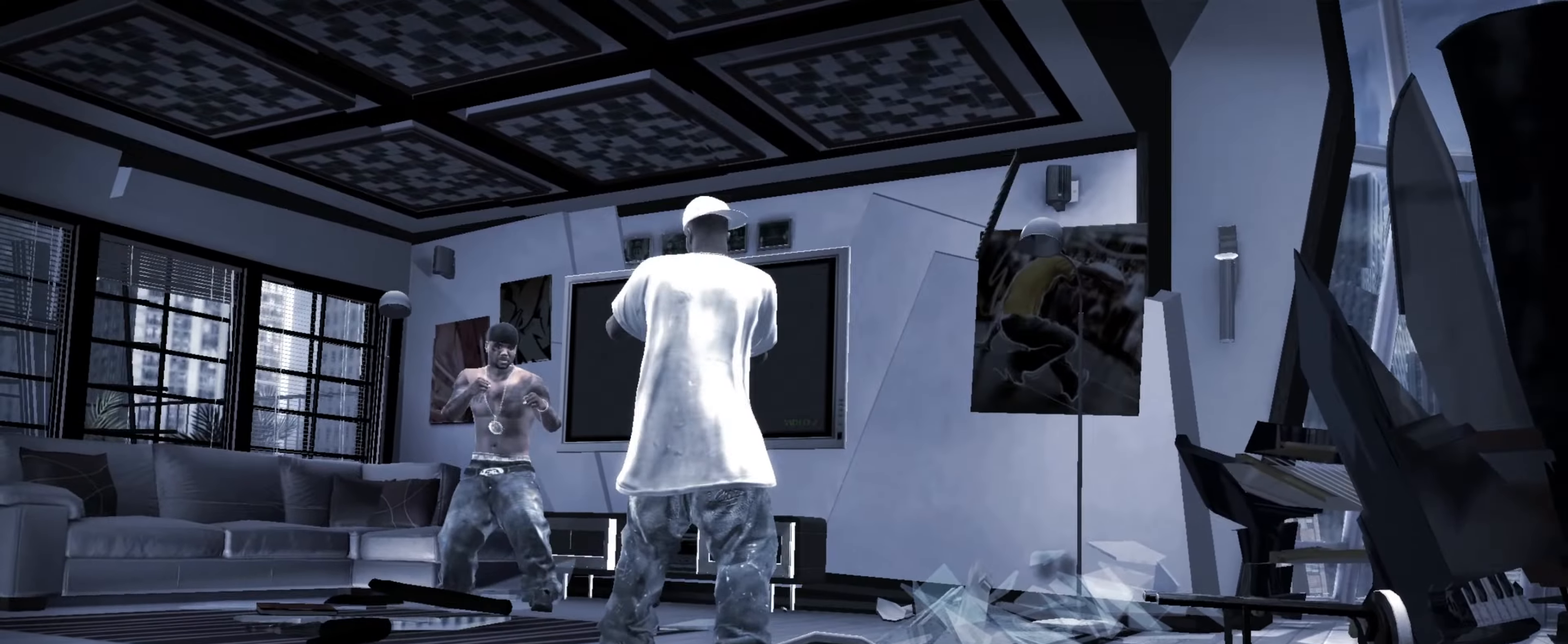
{"buttons": [], "left_stick": "center", "right_stick": "center", "events": [[267, "left_stick", "up-right"], [400, "SQUARE", "down"], [450, "SQUARE", "up"], [467, "left_stick", "center"]]}
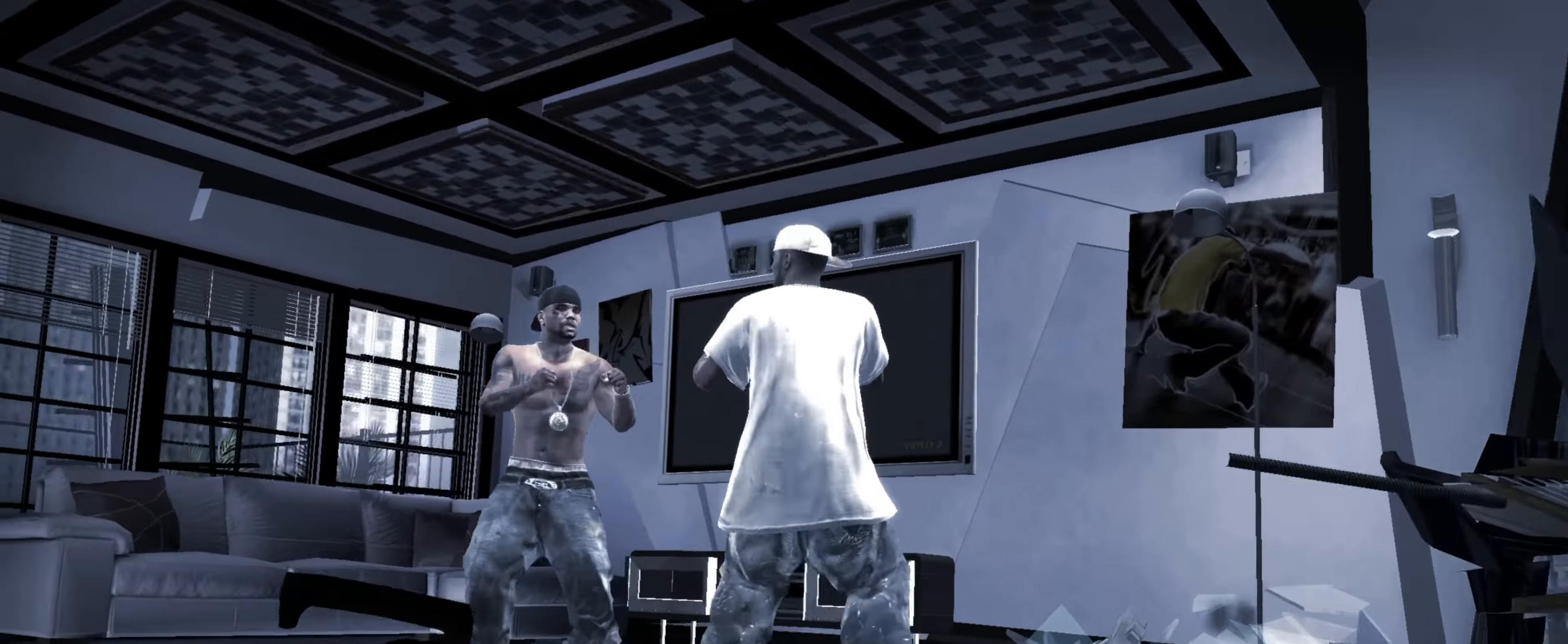
{"buttons": [], "left_stick": "center", "right_stick": "center", "events": [[34, "SQUARE", "down"], [50, "SQUARE", "up"], [67, "left_stick", "left"], [167, "left_stick", "center"], [317, "R1", "down"], [367, "R1", "up"]]}
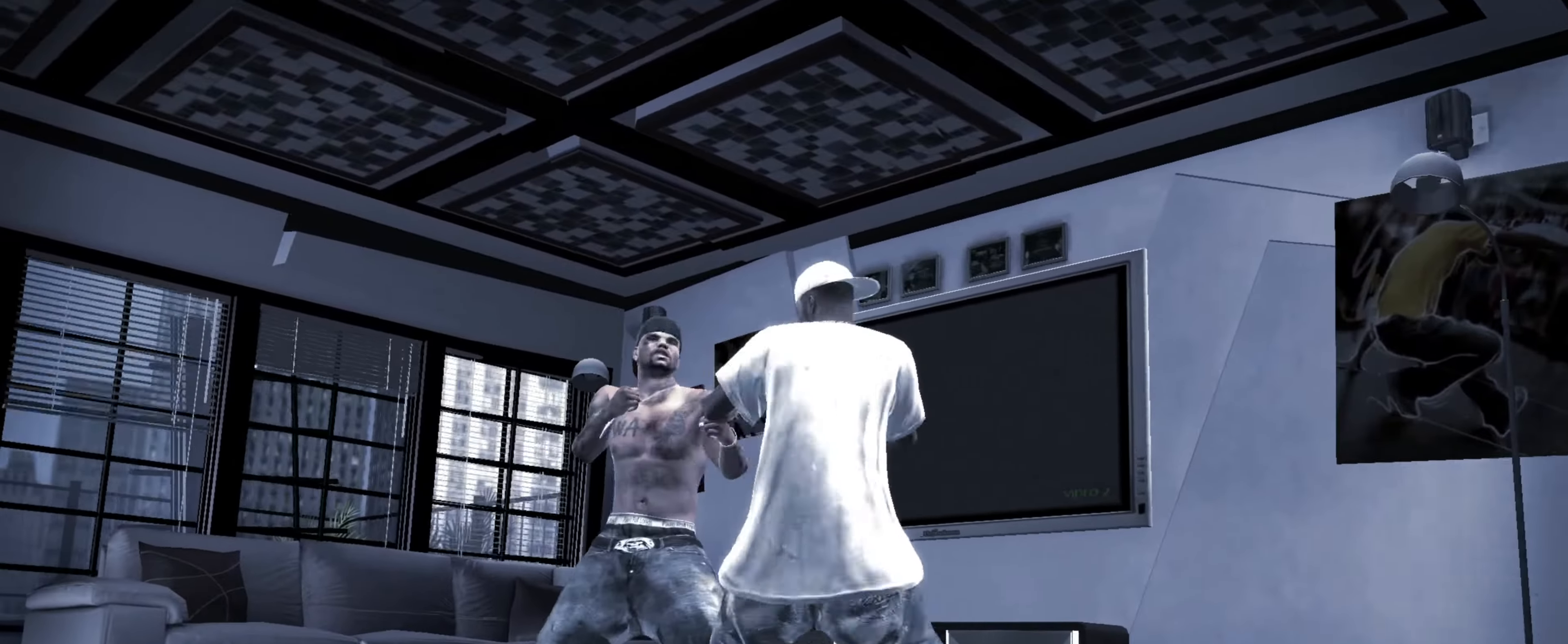
{"buttons": [], "left_stick": "center", "right_stick": "center", "events": [[150, "CROSS", "down"], [217, "CROSS", "up"], [284, "CROSS", "down"], [334, "CROSS", "up"], [417, "CROSS", "down"], [450, "CROSS", "up"]]}
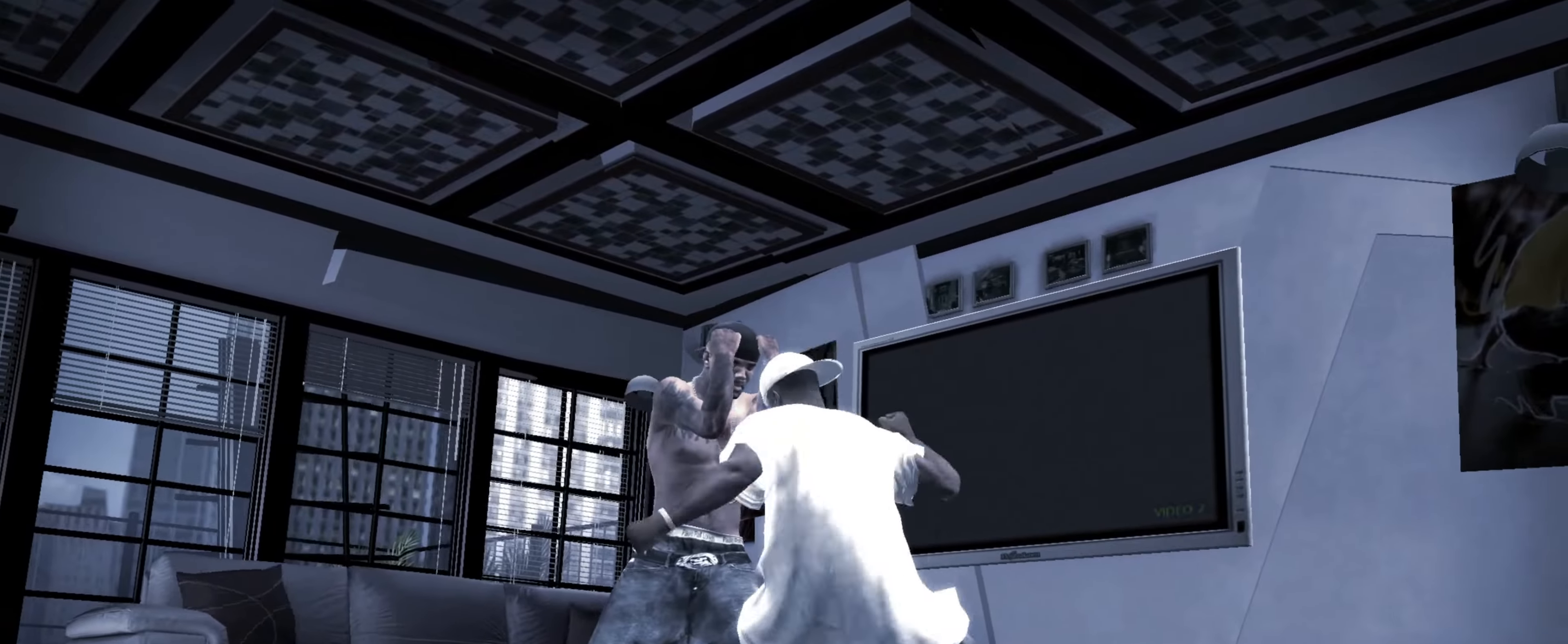
{"buttons": [], "left_stick": "center", "right_stick": "center", "events": []}
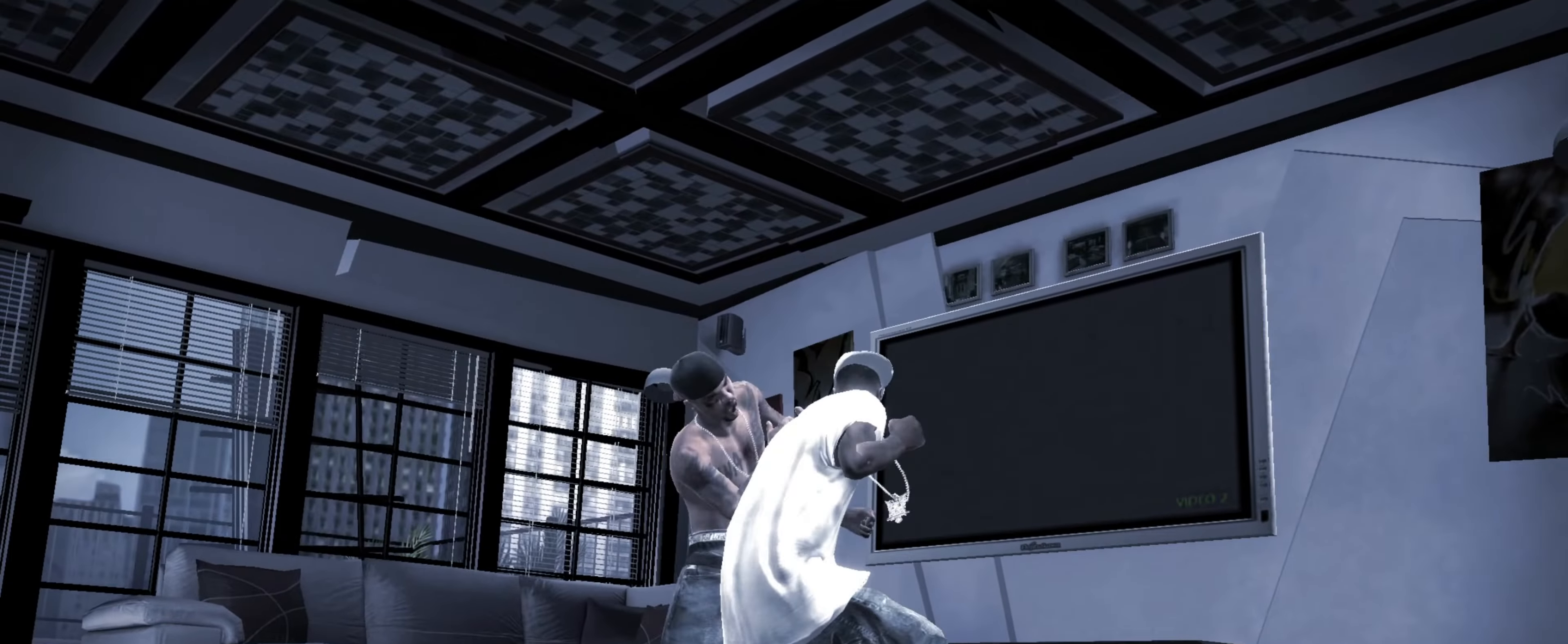
{"buttons": [], "left_stick": "center", "right_stick": "center", "events": [[34, "TRIANGLE", "down"], [167, "TRIANGLE", "up"], [234, "left_stick", "up-left"], [317, "left_stick", "center"], [417, "left_stick", "down"], [467, "left_stick", "center"]]}
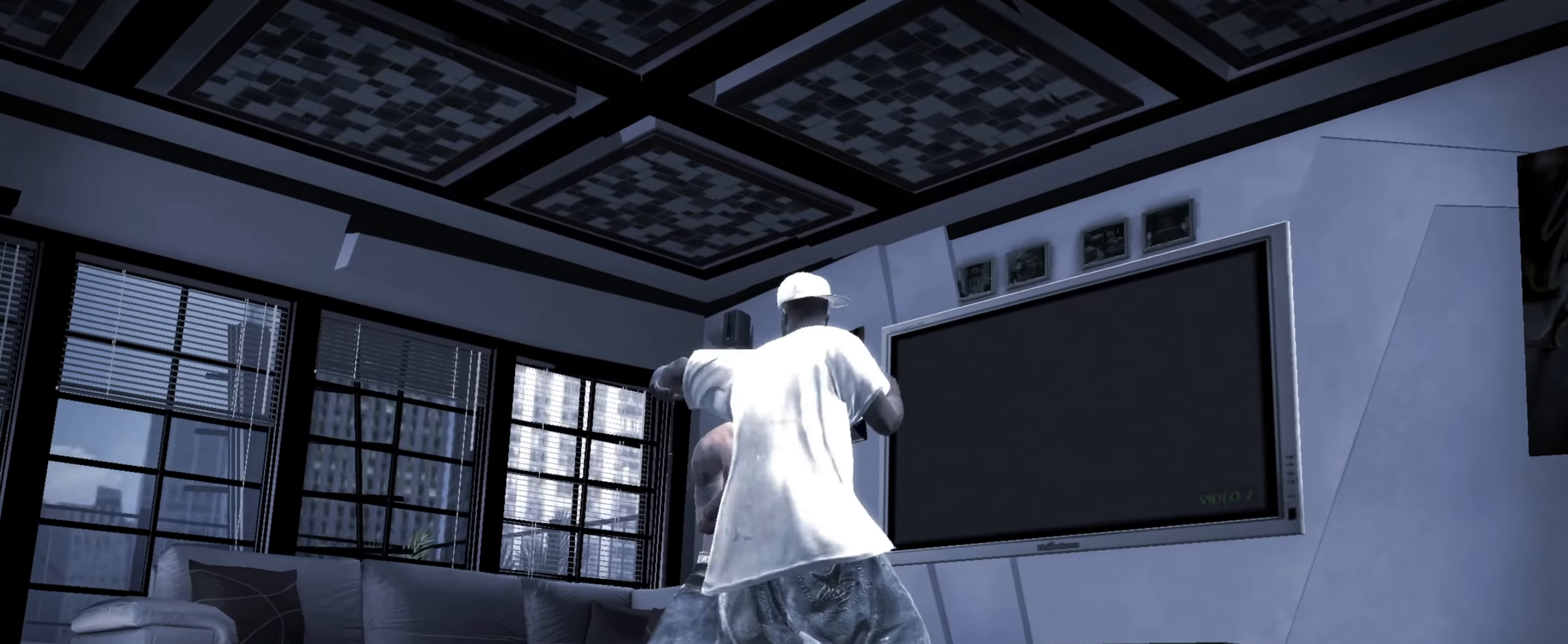
{"buttons": ["R1"], "left_stick": "center", "right_stick": "center", "events": [[50, "right_stick", "down"], [167, "right_stick", "down-left"], [250, "right_stick", "center"], [450, "R1", "down"], [450, "left_stick", "up"], [500, "left_stick", "center"]]}
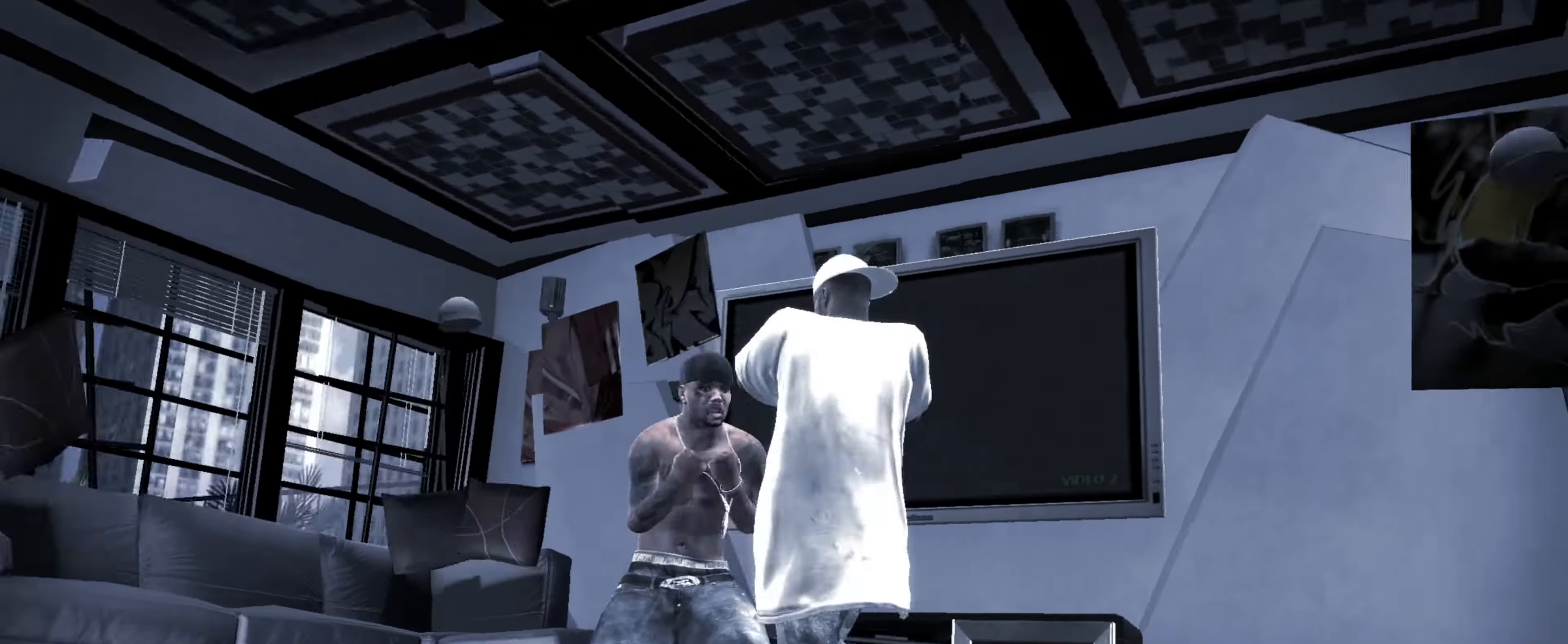
{"buttons": [], "left_stick": "up-left", "right_stick": "left", "events": [[17, "R1", "up"], [117, "left_stick", "up"], [434, "right_stick", "left"], [500, "left_stick", "up-left"]]}
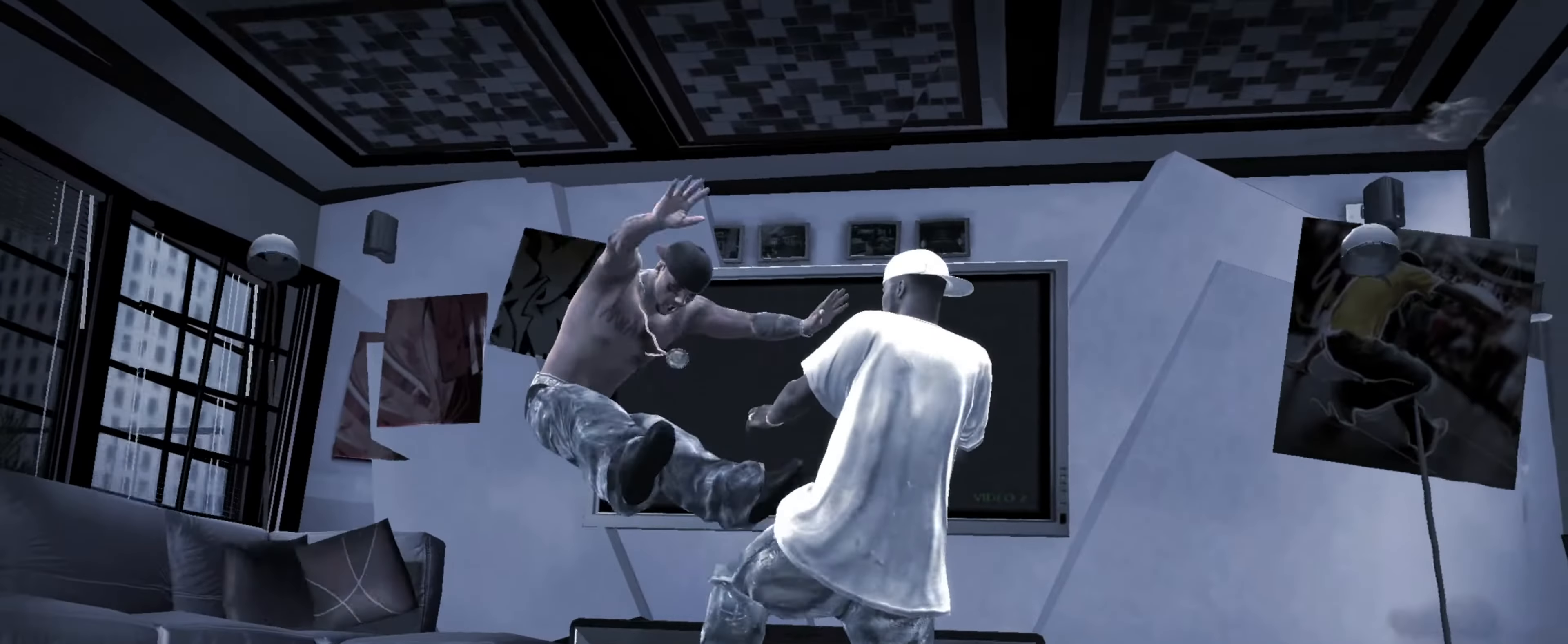
{"buttons": [], "left_stick": "up", "right_stick": "center", "events": [[17, "right_stick", "center"], [367, "left_stick", "up"]]}
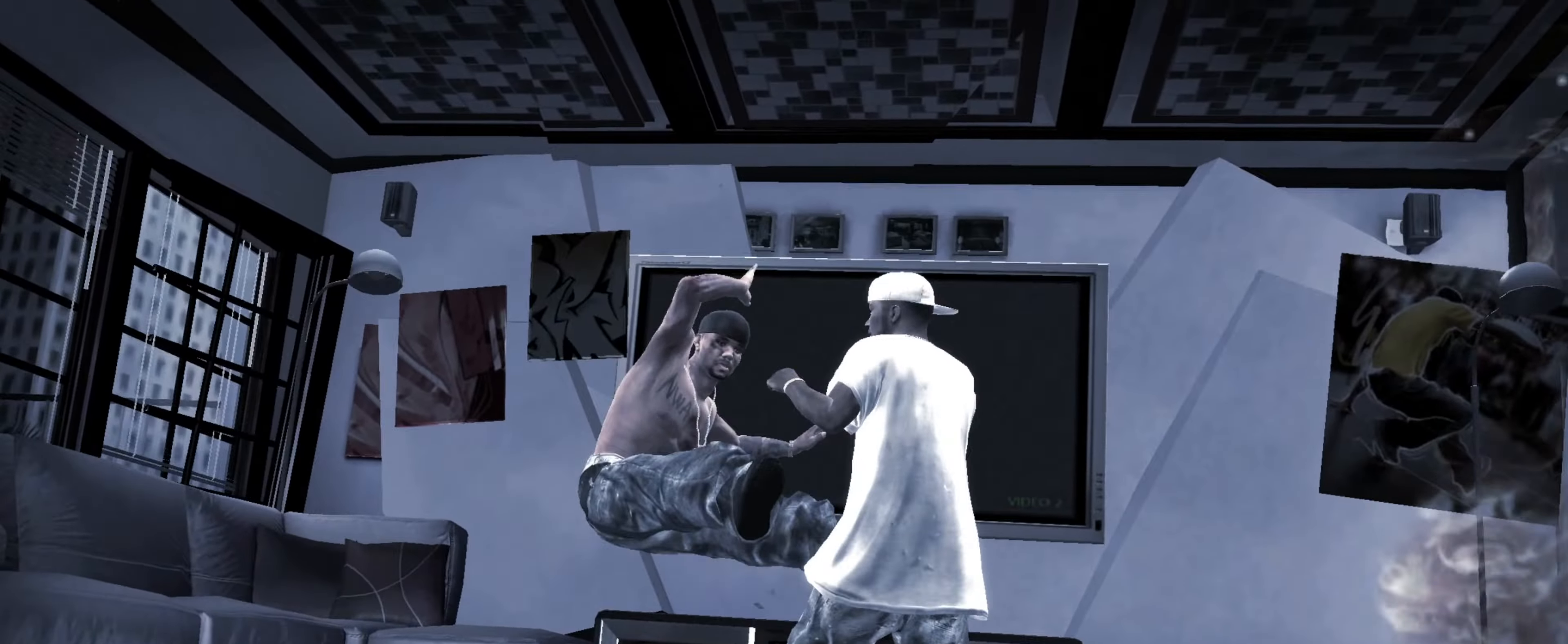
{"buttons": [], "left_stick": "down-right", "right_stick": "center", "events": [[217, "left_stick", "up-right"], [484, "left_stick", "down-right"]]}
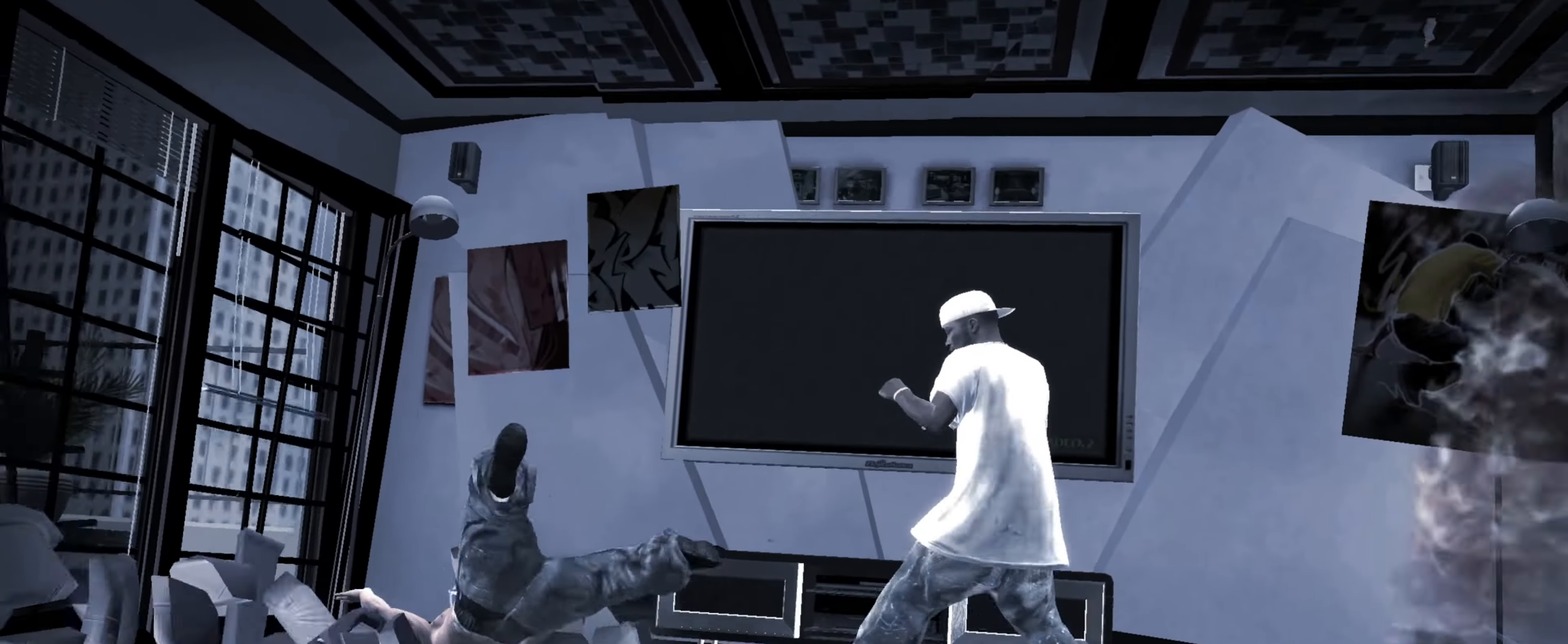
{"buttons": [], "left_stick": "center", "right_stick": "center", "events": [[84, "left_stick", "left"], [250, "right_stick", "down"], [350, "right_stick", "left"], [400, "right_stick", "up"], [467, "right_stick", "center"], [484, "left_stick", "center"]]}
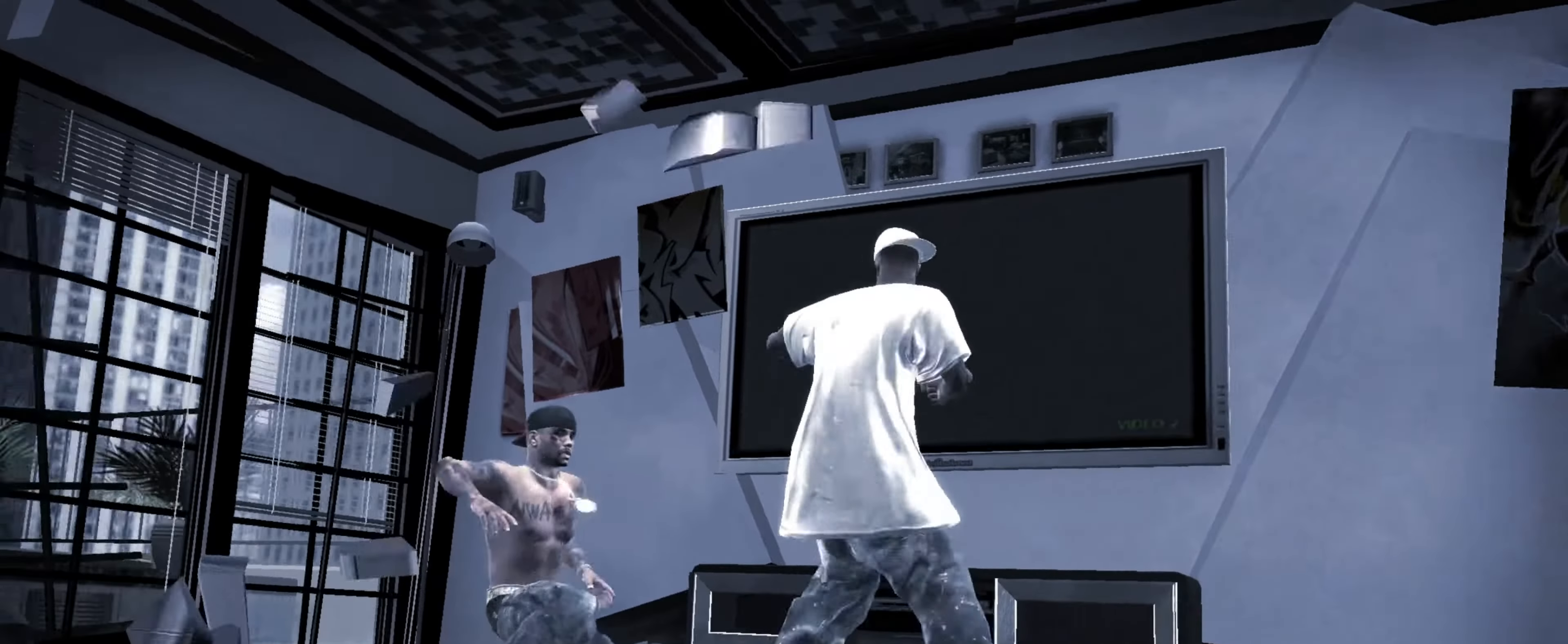
{"buttons": [], "left_stick": "up-right", "right_stick": "up", "events": [[84, "left_stick", "up-left"], [100, "right_stick", "up"], [167, "left_stick", "center"], [184, "R1", "down"], [200, "right_stick", "center"], [250, "R1", "up"], [250, "left_stick", "up"], [317, "left_stick", "center"], [317, "right_stick", "up"], [400, "left_stick", "up-right"], [400, "right_stick", "down-left"], [483, "right_stick", "up"]]}